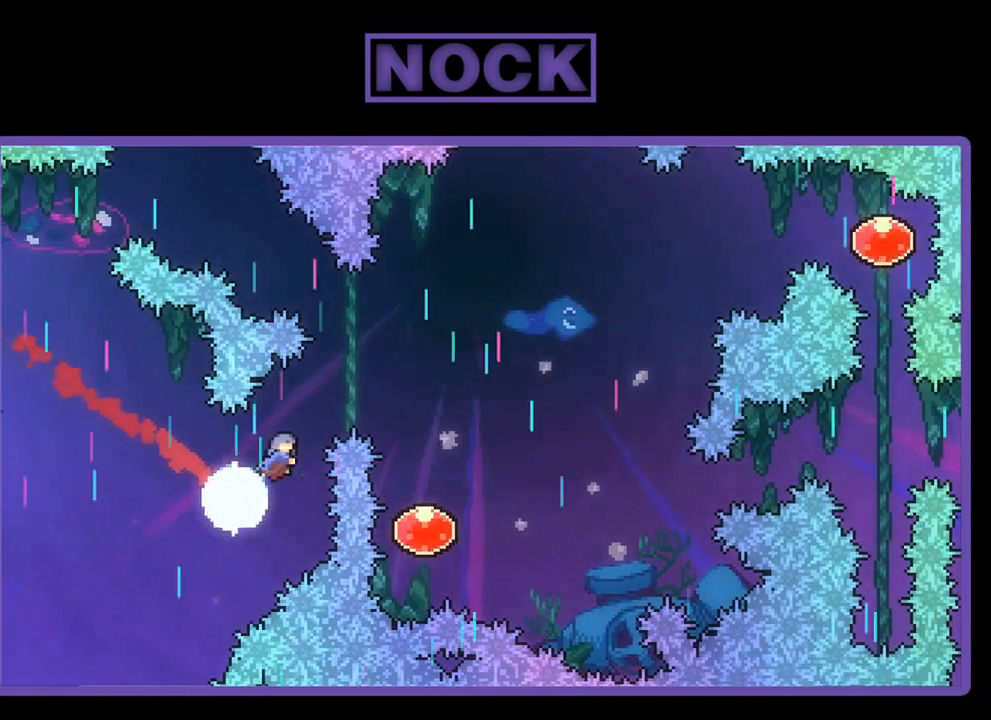
Gameplay with a controller (PlayStation layout); each line is a JSON object with the inputs held at the frame after it. "events" lists button and stick changes between this image and that frame as [ms after this image, input, new state], when the widget could be followed in between. Not read: right_stick.
{"buttons": ["R2"], "left_stick": "center", "events": [[67, "CIRCLE", "up"], [233, "DPAD_UP", "up"], [350, "DPAD_RIGHT", "up"]]}
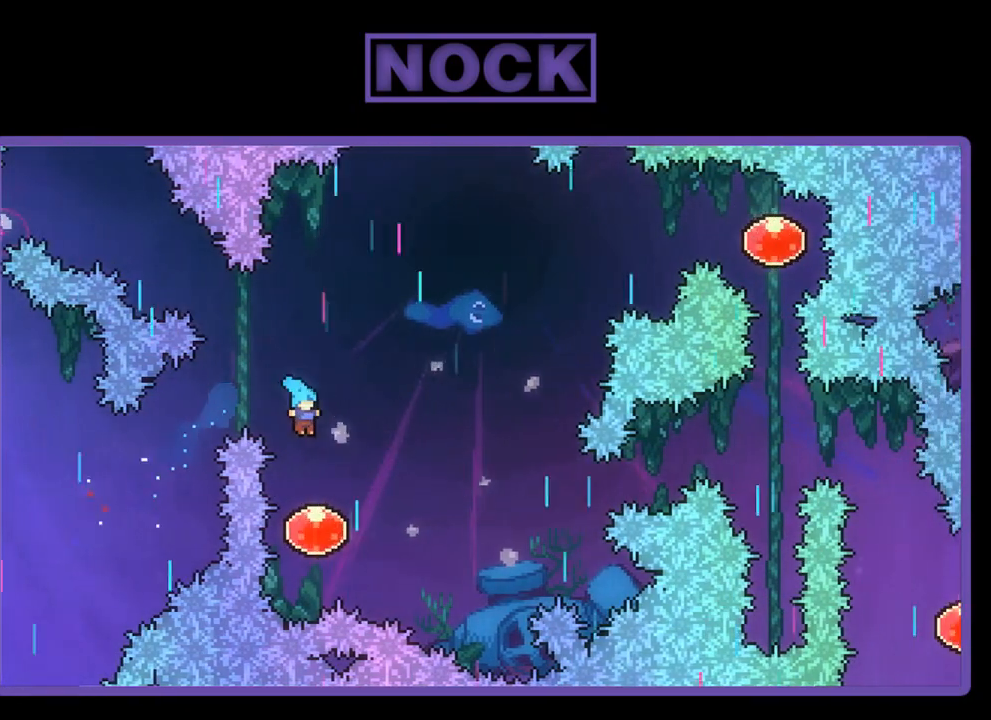
{"buttons": ["R2", "DPAD_RIGHT"], "left_stick": "center", "events": [[200, "DPAD_RIGHT", "down"]]}
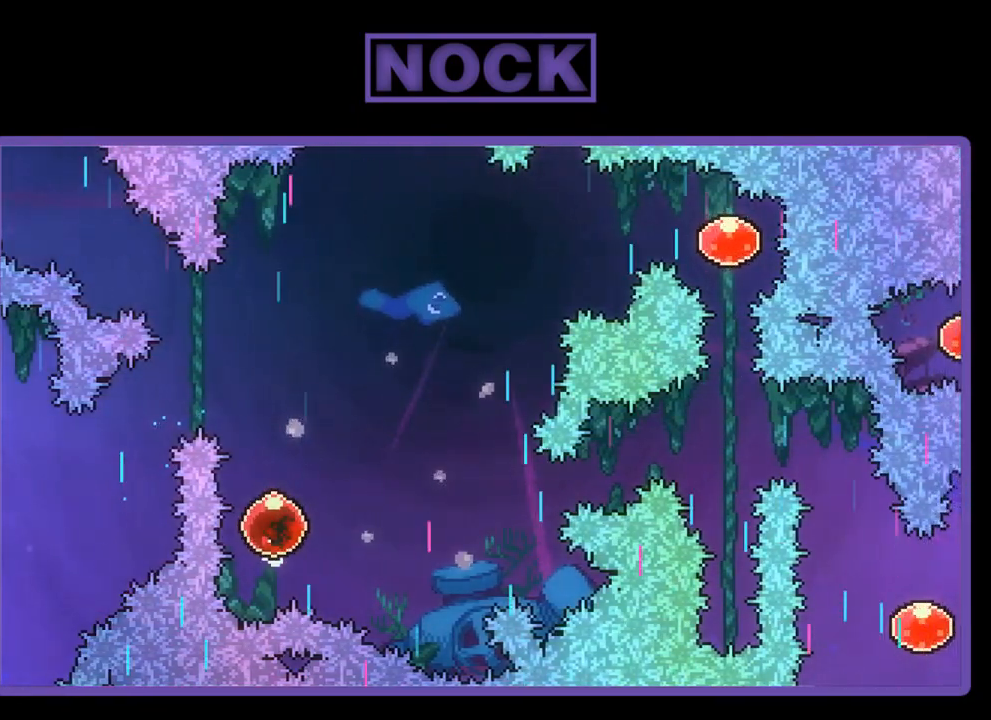
{"buttons": ["CIRCLE", "R2", "DPAD_UP", "DPAD_RIGHT"], "left_stick": "center", "events": [[400, "DPAD_UP", "down"], [433, "CIRCLE", "down"]]}
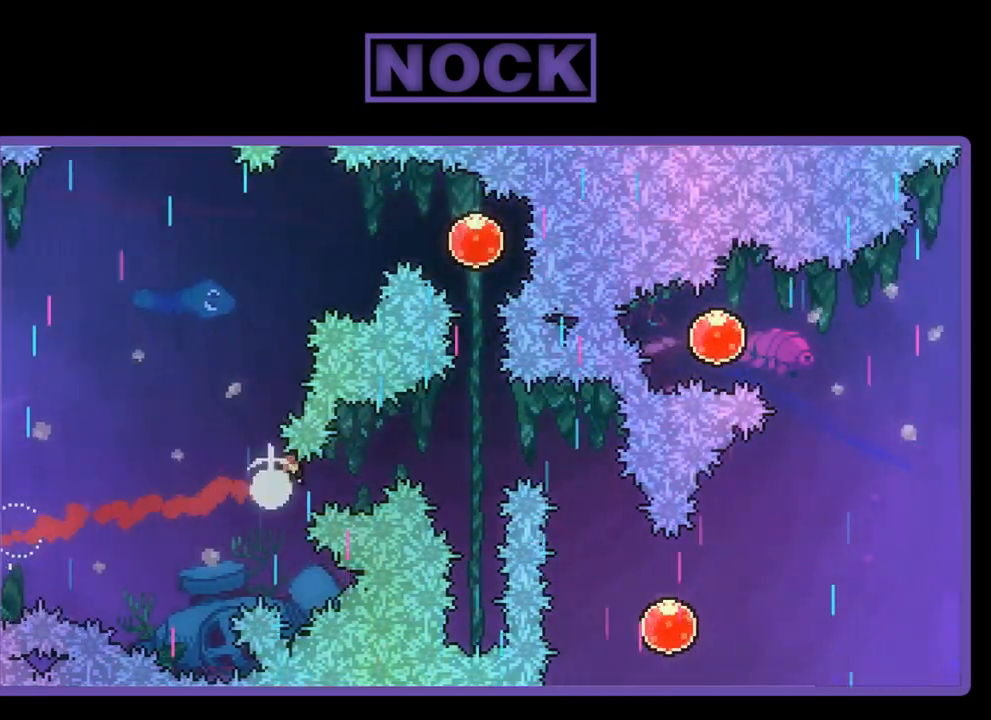
{"buttons": [], "left_stick": "center", "events": [[100, "CIRCLE", "up"], [333, "DPAD_UP", "up"], [467, "R2", "up"], [500, "DPAD_RIGHT", "up"]]}
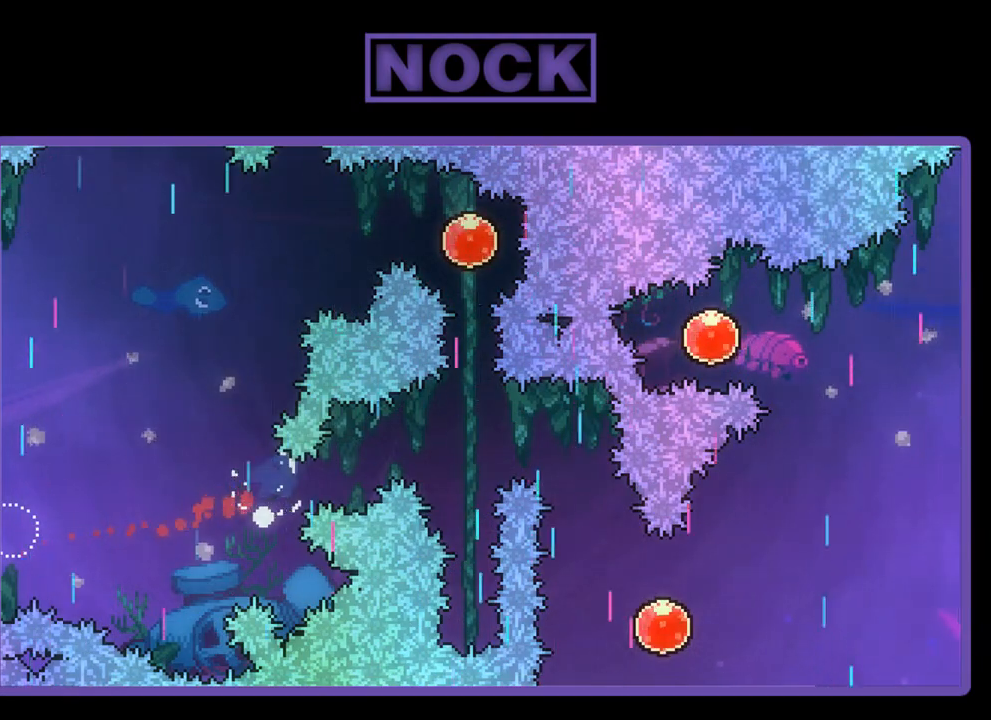
{"buttons": [], "left_stick": "center", "events": []}
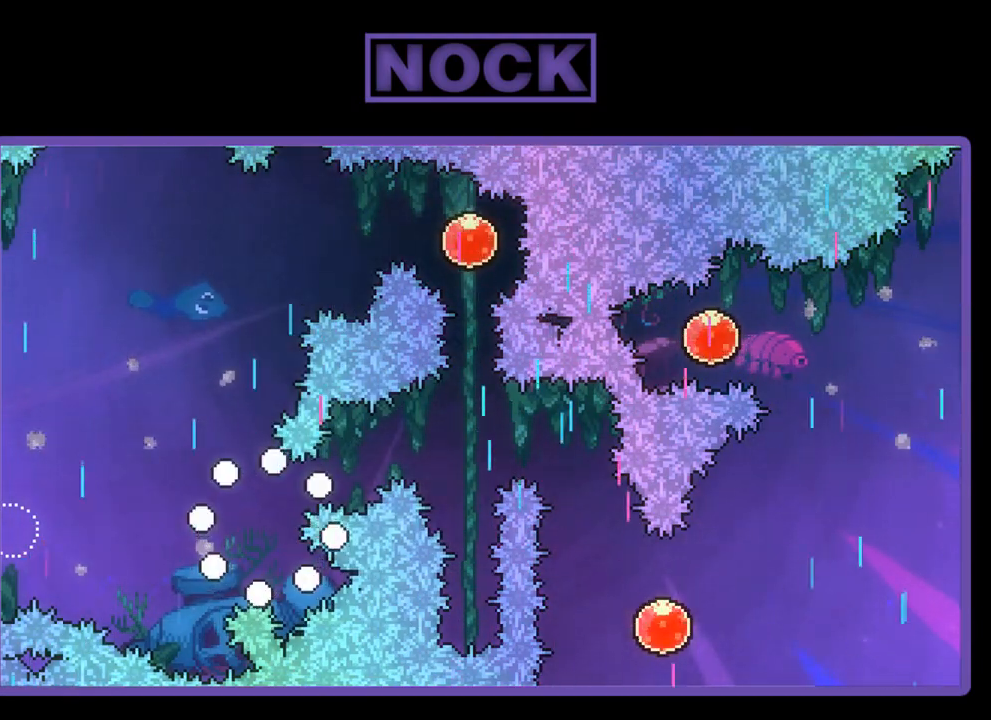
{"buttons": [], "left_stick": "center", "events": []}
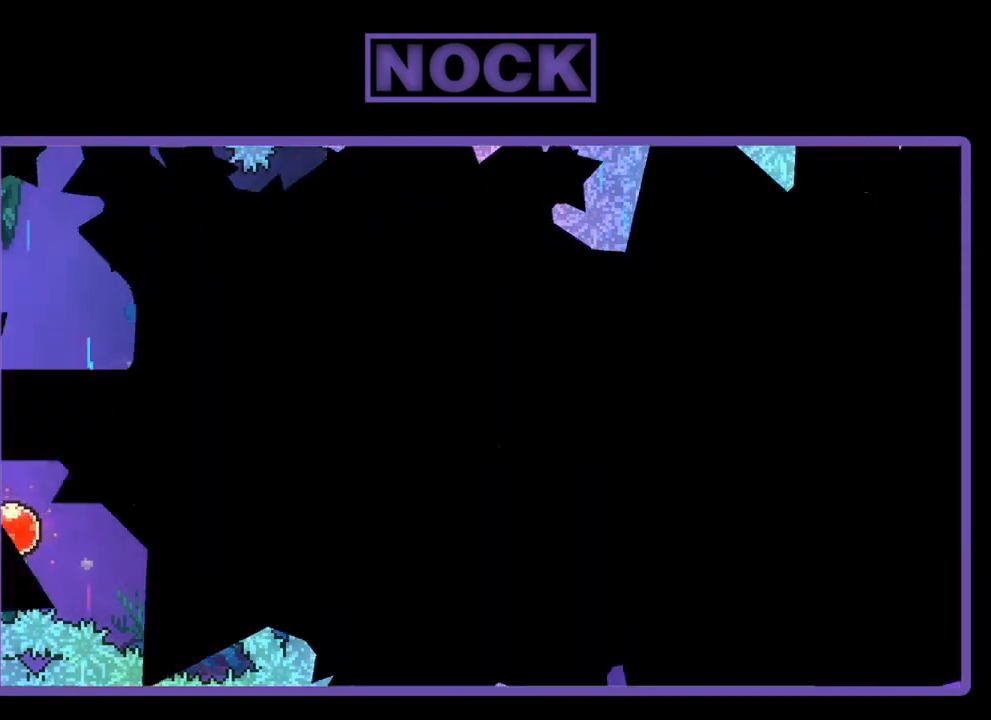
{"buttons": ["R2"], "left_stick": "center", "events": [[167, "R2", "down"]]}
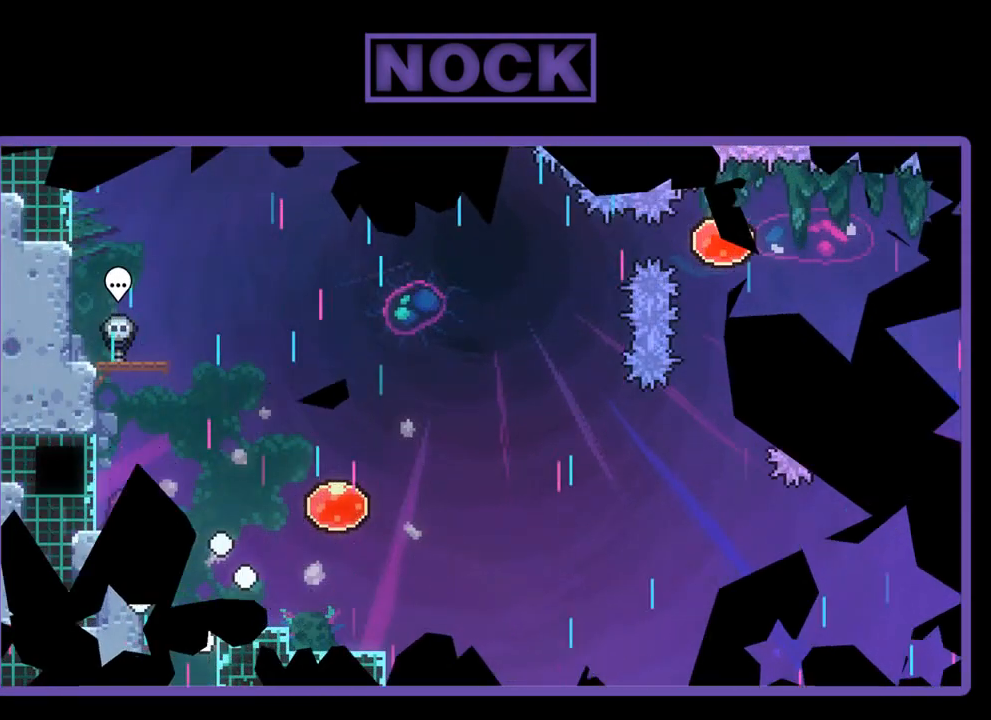
{"buttons": ["CROSS", "R2", "DPAD_RIGHT"], "left_stick": "center", "events": [[267, "DPAD_RIGHT", "down"], [450, "CROSS", "down"]]}
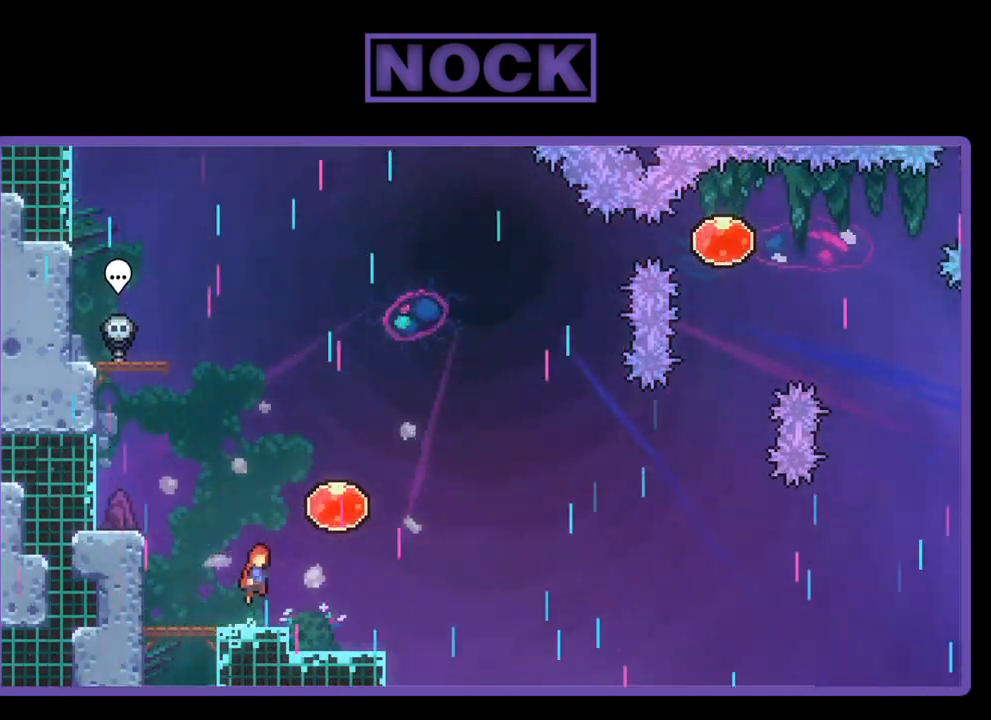
{"buttons": ["R2", "DPAD_RIGHT"], "left_stick": "center", "events": [[167, "CROSS", "up"]]}
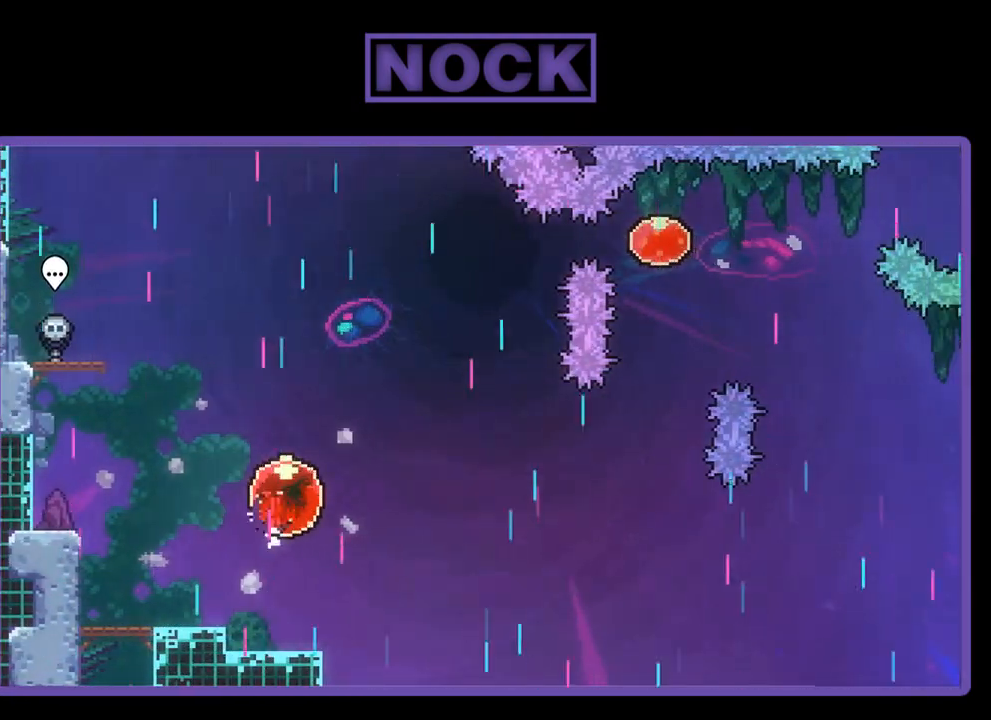
{"buttons": ["R2", "DPAD_UP", "DPAD_RIGHT"], "left_stick": "center", "events": [[500, "DPAD_UP", "down"]]}
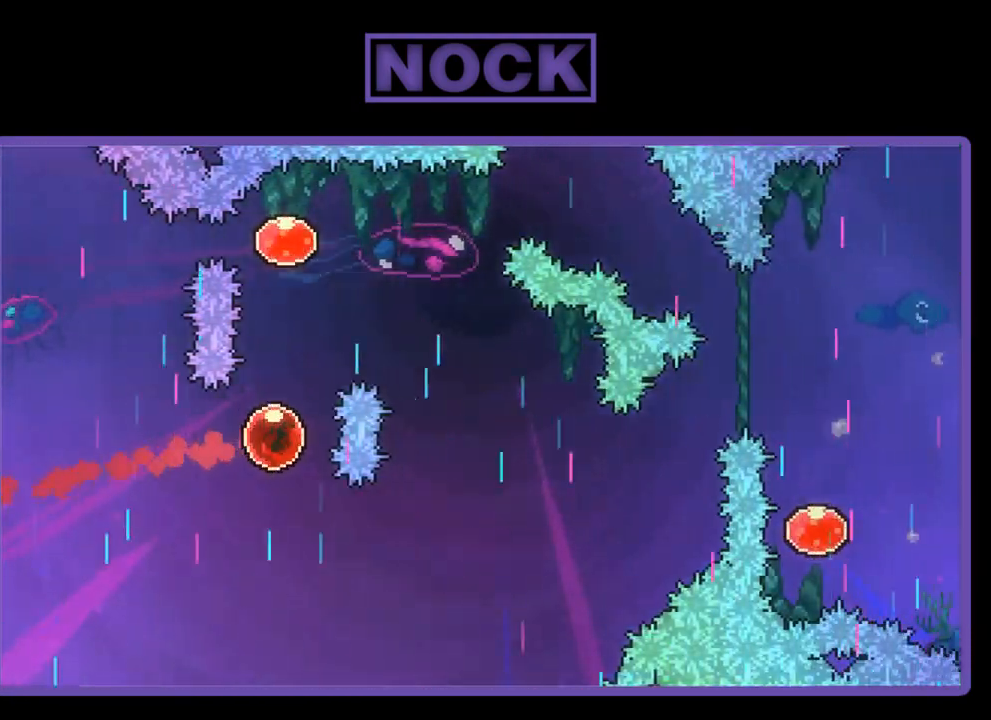
{"buttons": ["R2", "DPAD_RIGHT"], "left_stick": "center", "events": [[33, "CIRCLE", "down"], [33, "DPAD_RIGHT", "up"], [300, "CIRCLE", "up"], [433, "DPAD_RIGHT", "down"], [467, "DPAD_UP", "up"]]}
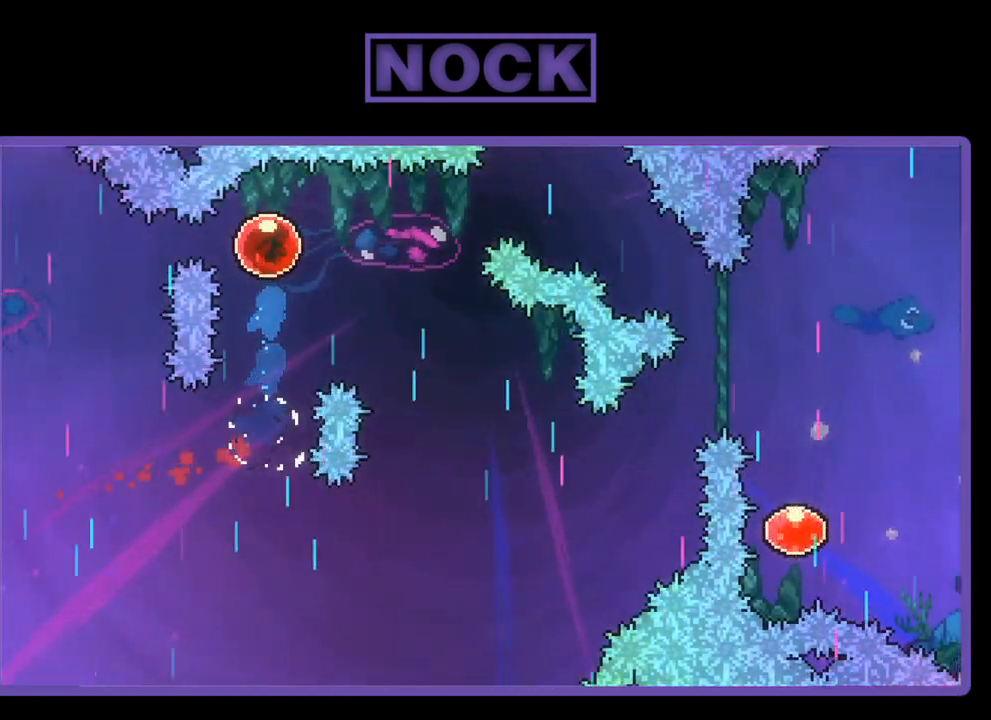
{"buttons": ["R2", "DPAD_DOWN", "DPAD_RIGHT"], "left_stick": "center", "events": [[33, "DPAD_DOWN", "down"]]}
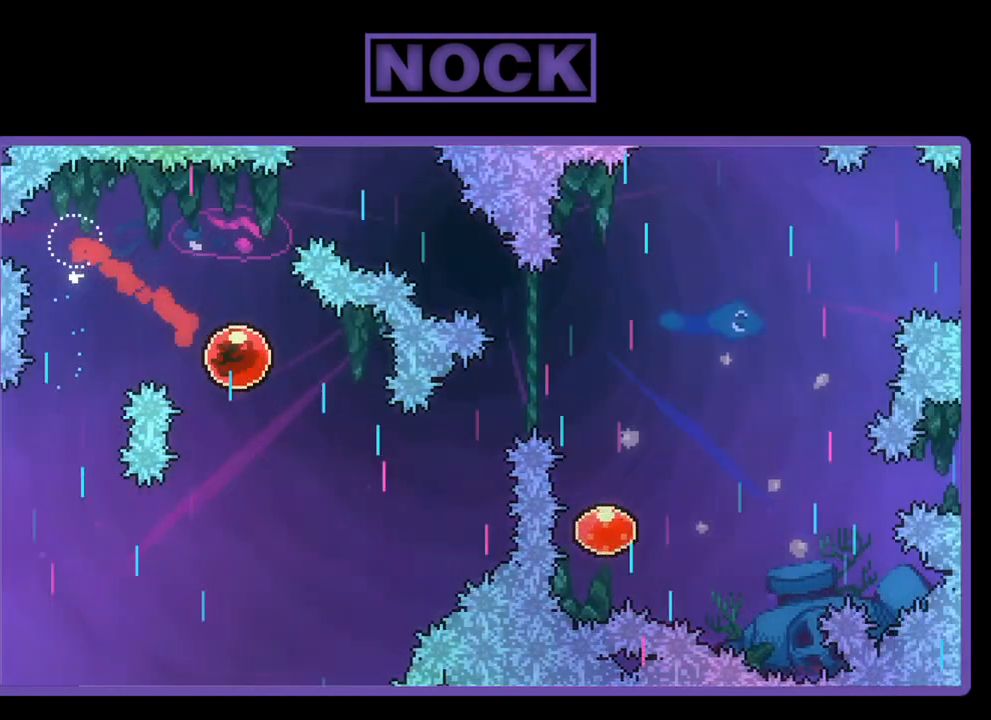
{"buttons": ["CIRCLE", "R2", "DPAD_UP", "DPAD_RIGHT"], "left_stick": "center", "events": [[133, "DPAD_DOWN", "up"], [217, "DPAD_RIGHT", "up"], [333, "CIRCLE", "down"], [333, "DPAD_UP", "down"], [367, "DPAD_RIGHT", "down"]]}
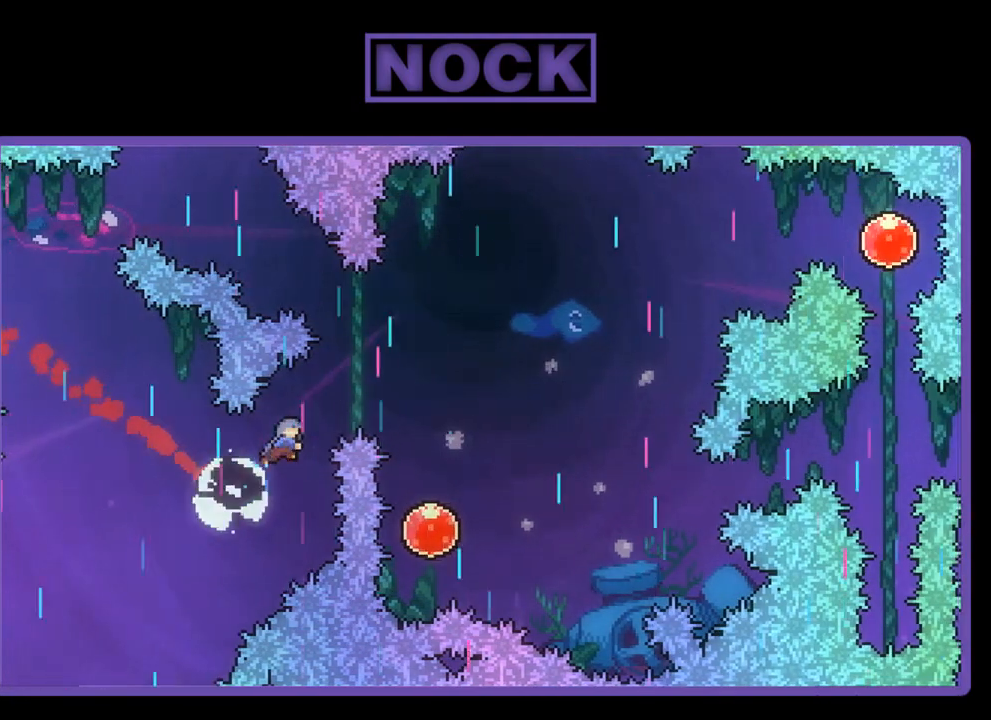
{"buttons": ["R2", "DPAD_RIGHT"], "left_stick": "center", "events": [[67, "CIRCLE", "up"], [183, "DPAD_UP", "up"], [250, "DPAD_RIGHT", "up"], [500, "DPAD_RIGHT", "down"]]}
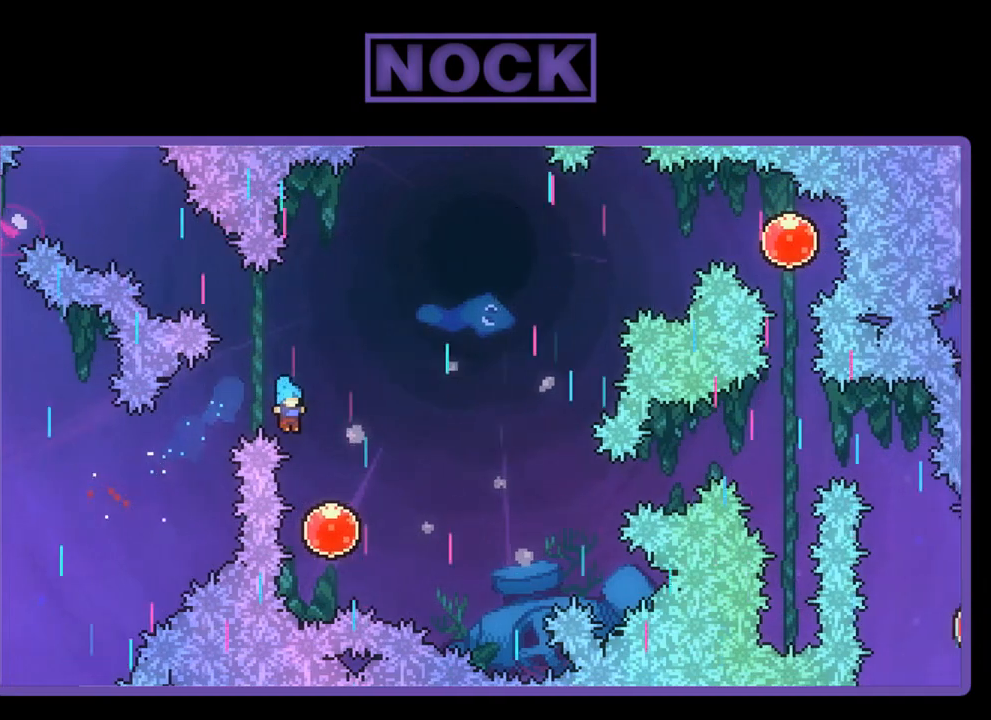
{"buttons": ["R2", "DPAD_UP", "DPAD_RIGHT"], "left_stick": "center", "events": [[200, "DPAD_RIGHT", "up"], [267, "DPAD_UP", "down"], [300, "DPAD_RIGHT", "down"]]}
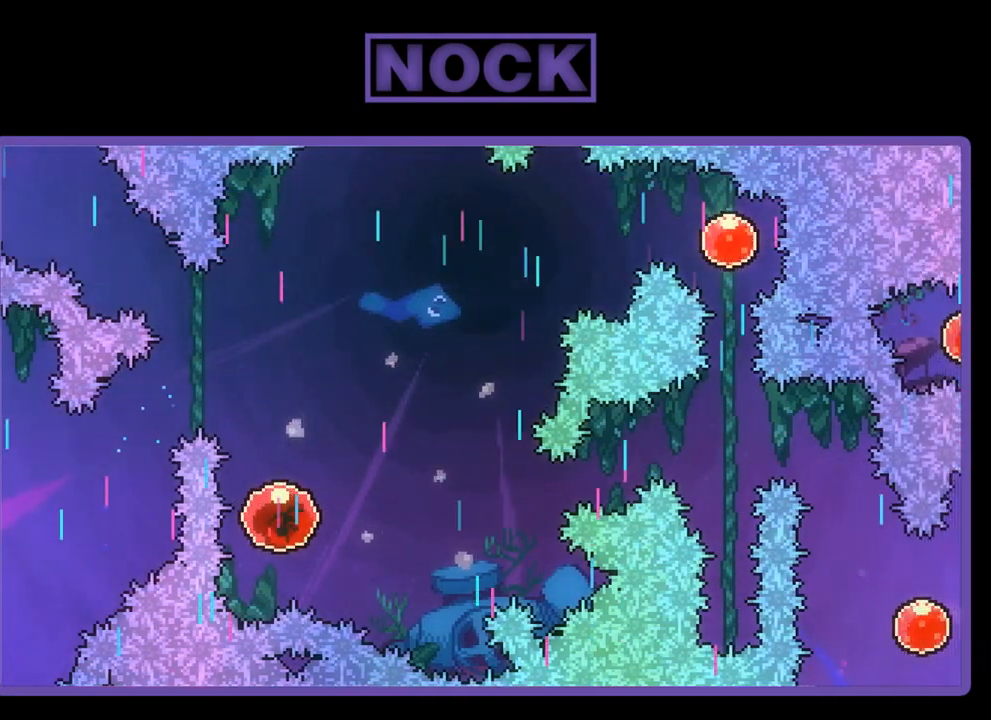
{"buttons": ["R2", "DPAD_RIGHT"], "left_stick": "center", "events": [[467, "DPAD_UP", "up"]]}
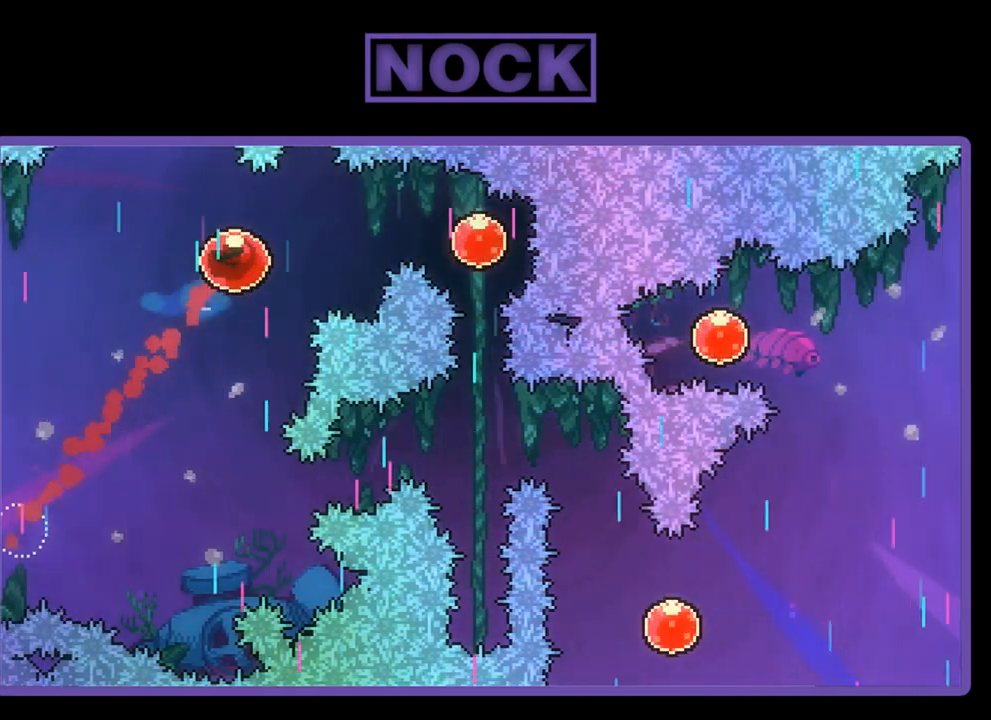
{"buttons": ["R2"], "left_stick": "center", "events": [[100, "CIRCLE", "down"], [267, "CIRCLE", "up"], [450, "DPAD_RIGHT", "up"]]}
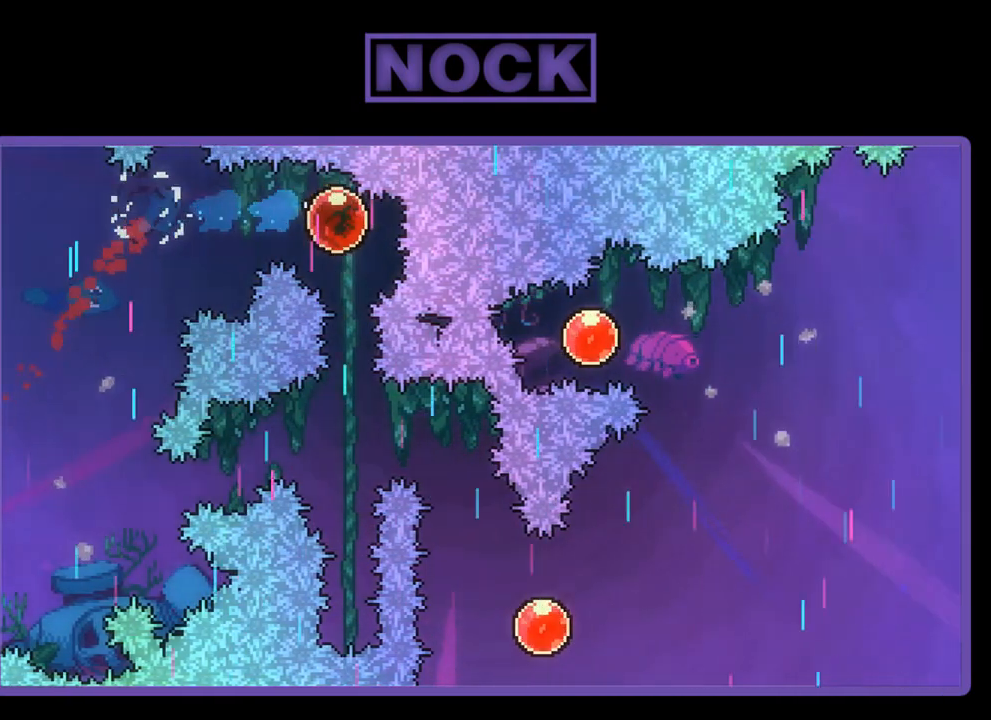
{"buttons": ["R2", "DPAD_DOWN"], "left_stick": "center", "events": [[100, "DPAD_DOWN", "down"]]}
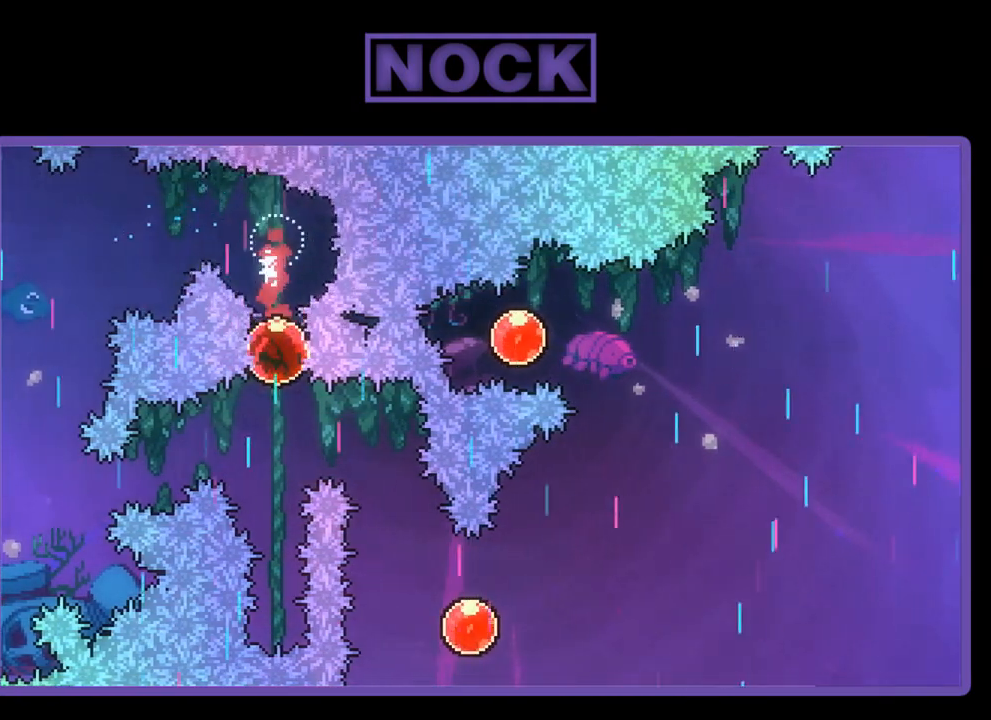
{"buttons": ["CIRCLE", "R2", "DPAD_UP"], "left_stick": "center", "events": [[33, "DPAD_DOWN", "up"], [367, "DPAD_UP", "down"], [400, "CIRCLE", "down"]]}
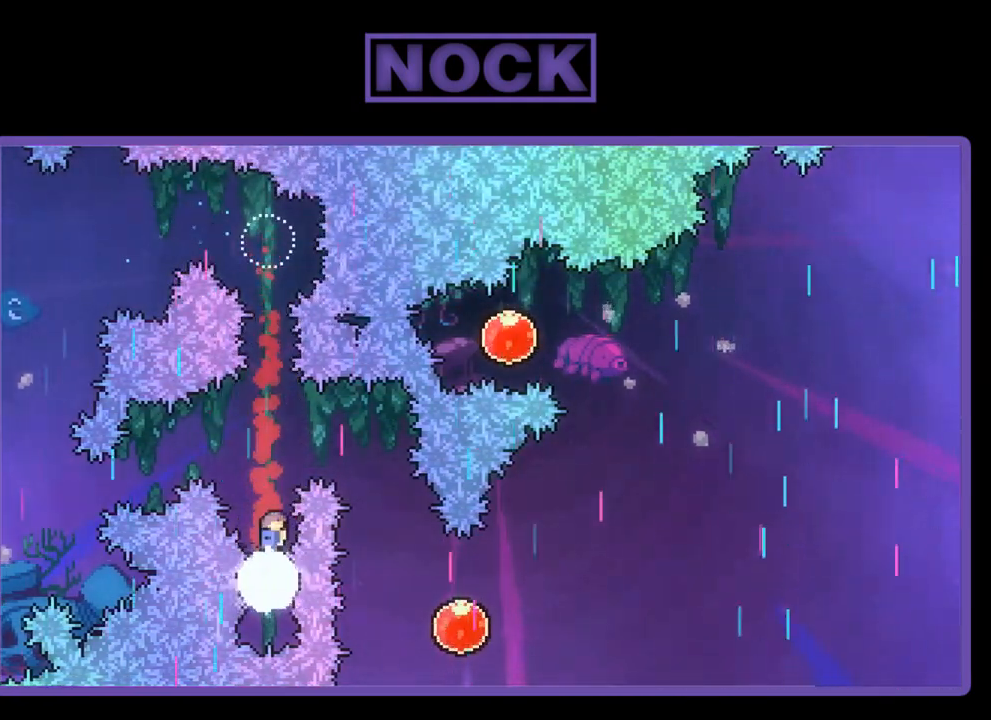
{"buttons": ["R2", "DPAD_RIGHT"], "left_stick": "center", "events": [[300, "DPAD_RIGHT", "down"], [333, "CIRCLE", "up"], [400, "DPAD_UP", "up"]]}
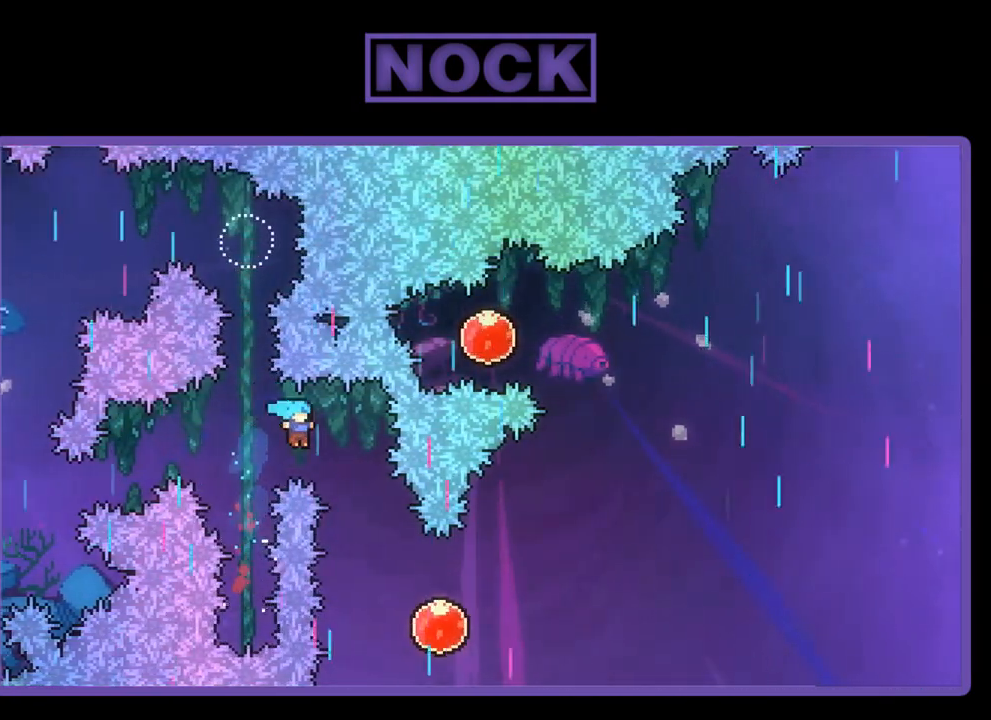
{"buttons": ["R2", "DPAD_RIGHT"], "left_stick": "center", "events": []}
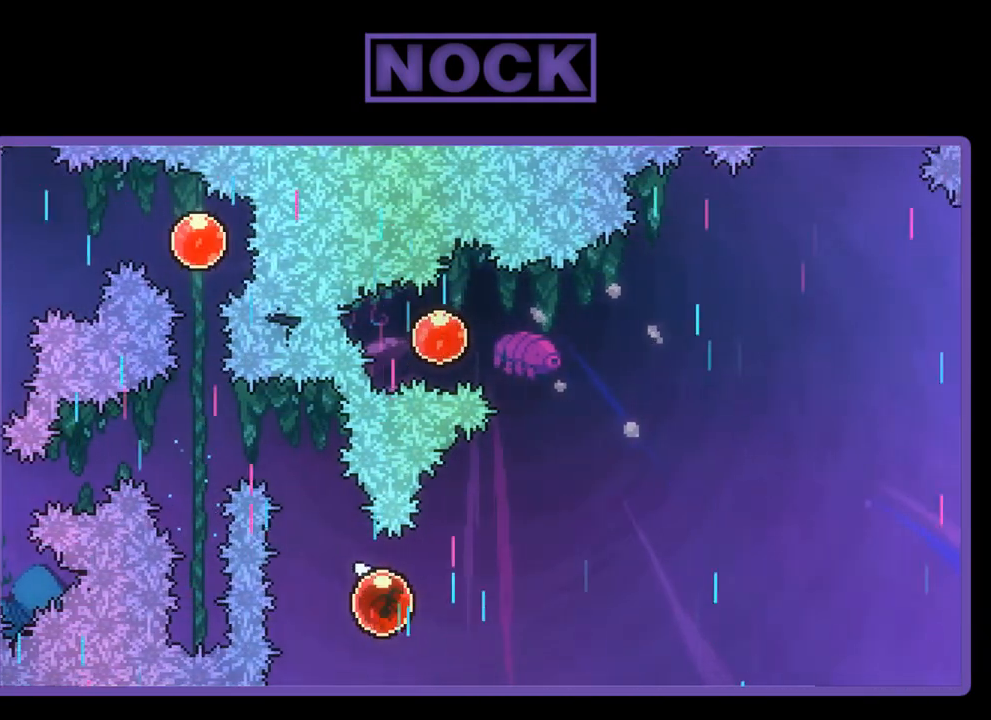
{"buttons": ["R2", "DPAD_UP", "DPAD_RIGHT"], "left_stick": "center", "events": [[200, "DPAD_UP", "down"]]}
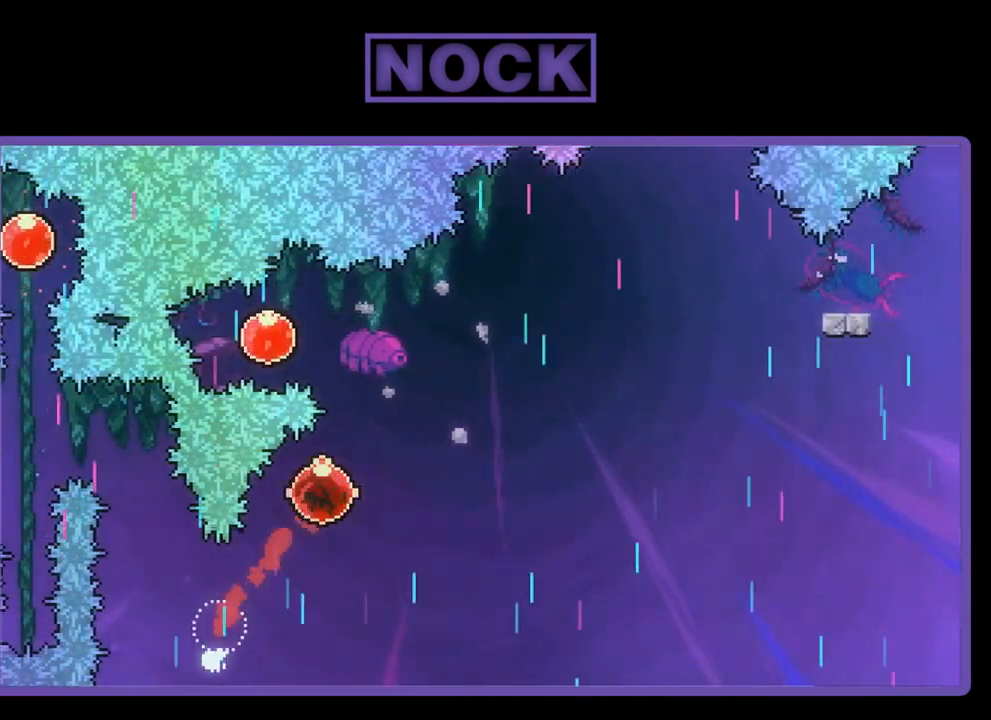
{"buttons": ["R2", "DPAD_UP", "DPAD_LEFT"], "left_stick": "center", "events": [[217, "DPAD_RIGHT", "up"], [300, "CIRCLE", "down"], [300, "DPAD_LEFT", "down"], [500, "CIRCLE", "up"]]}
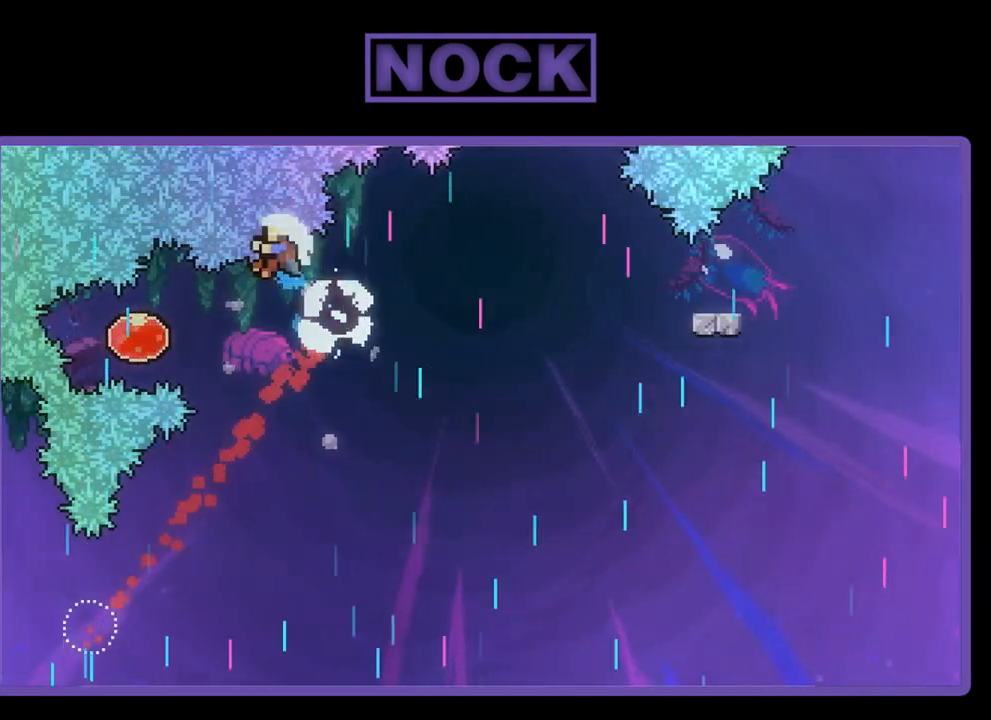
{"buttons": [], "left_stick": "center", "events": [[300, "DPAD_UP", "up"], [333, "DPAD_LEFT", "up"], [433, "R2", "up"]]}
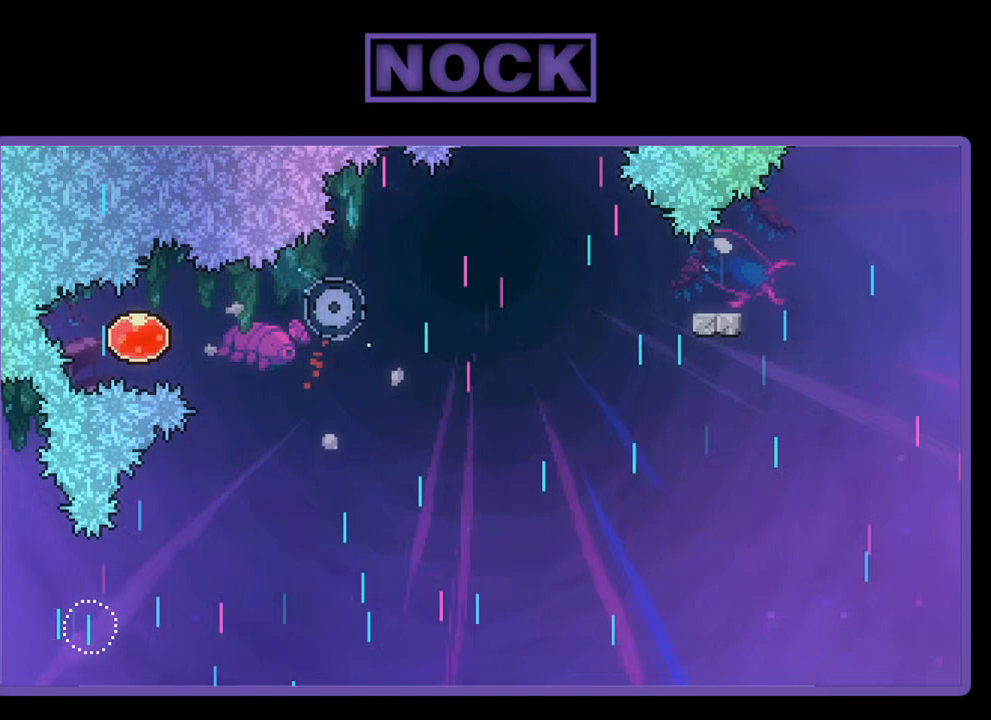
{"buttons": [], "left_stick": "center", "events": []}
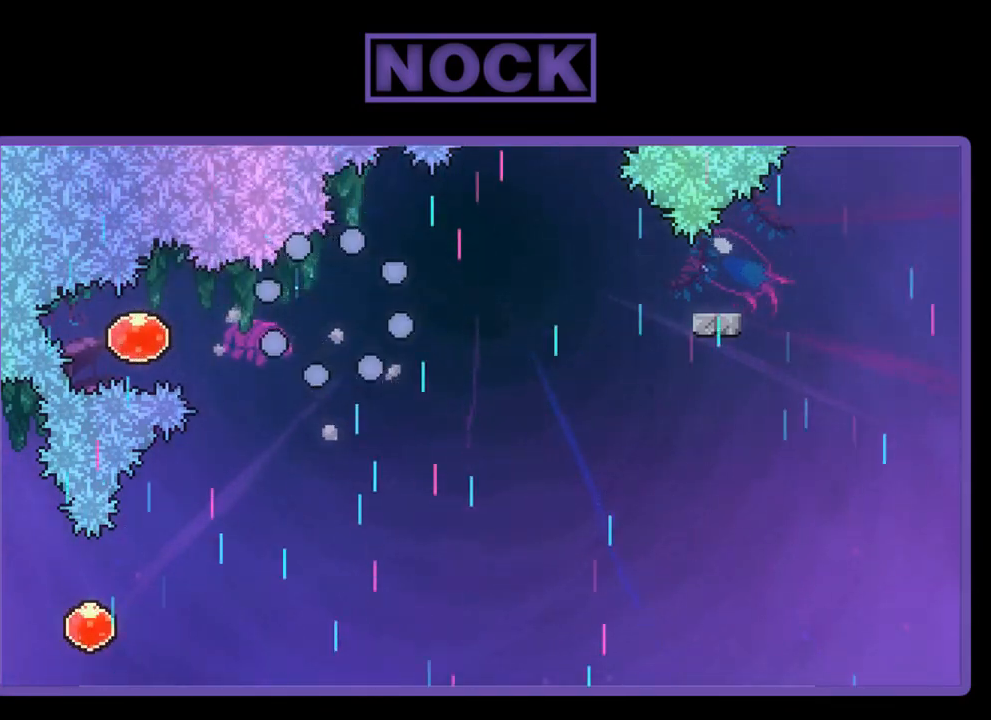
{"buttons": [], "left_stick": "center", "events": []}
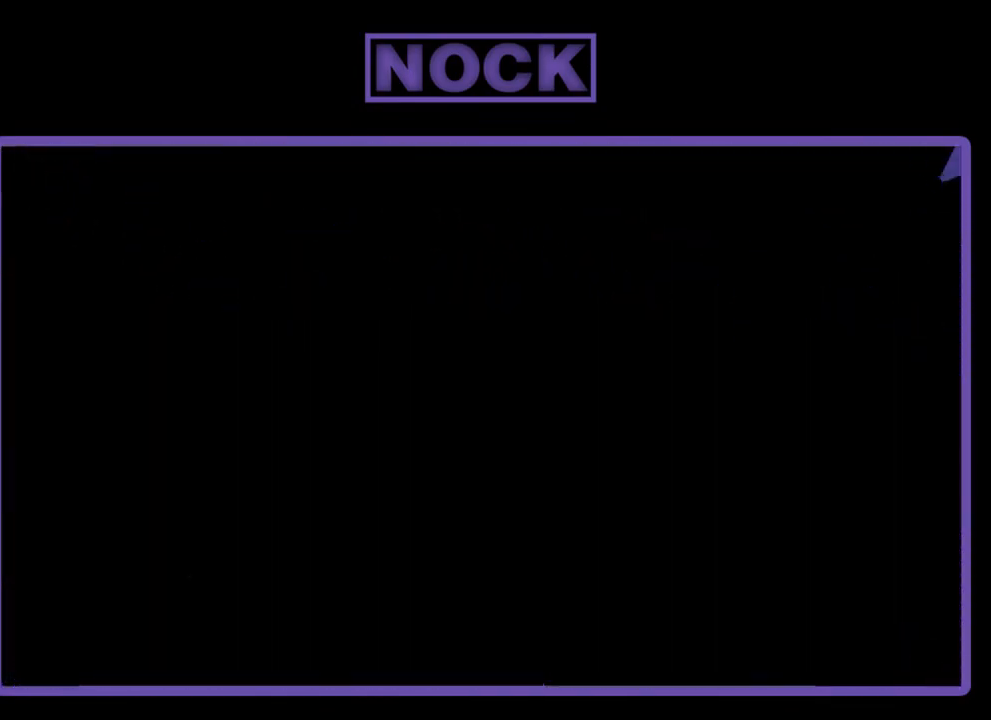
{"buttons": [], "left_stick": "center", "events": []}
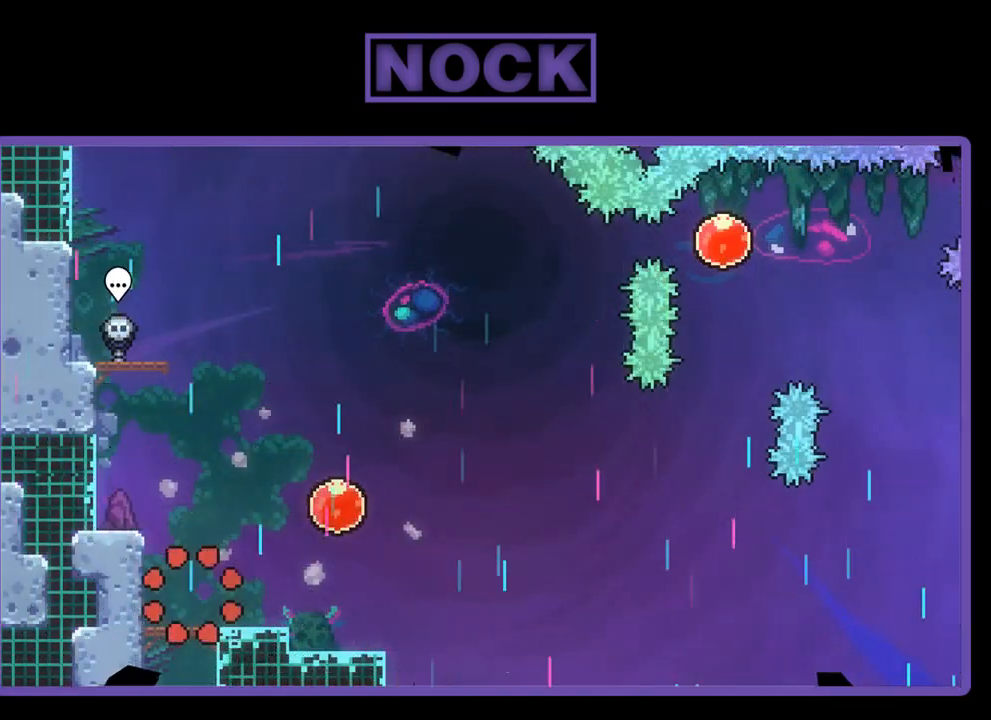
{"buttons": ["R2", "DPAD_RIGHT"], "left_stick": "center", "events": [[333, "DPAD_RIGHT", "down"], [367, "R2", "down"]]}
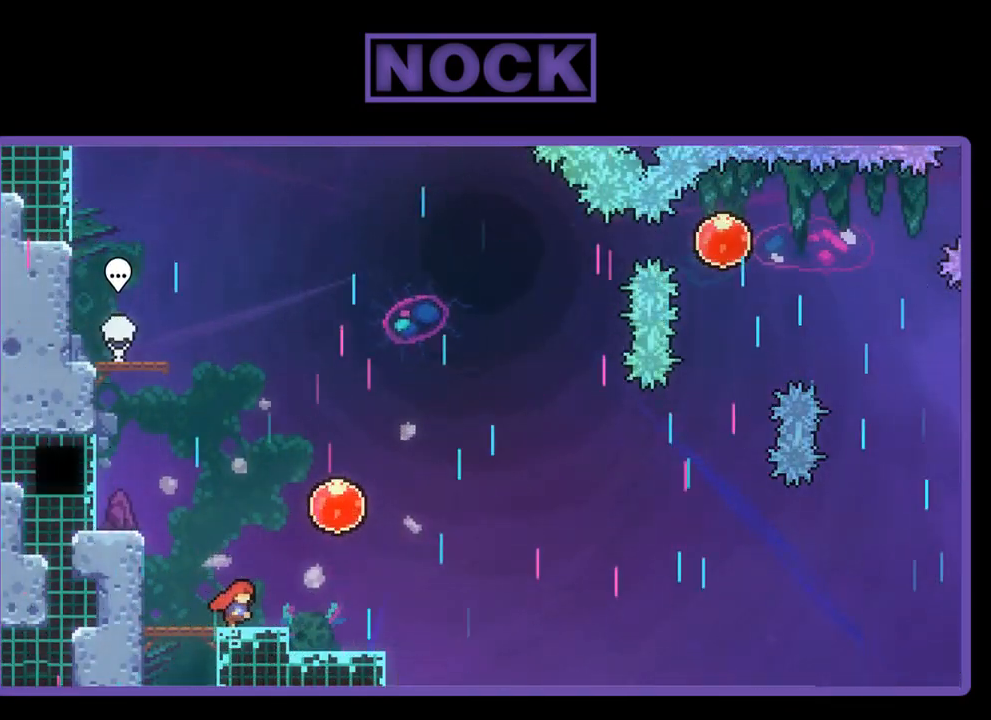
{"buttons": ["R2", "DPAD_RIGHT"], "left_stick": "center", "events": [[33, "CROSS", "down"], [333, "CROSS", "up"]]}
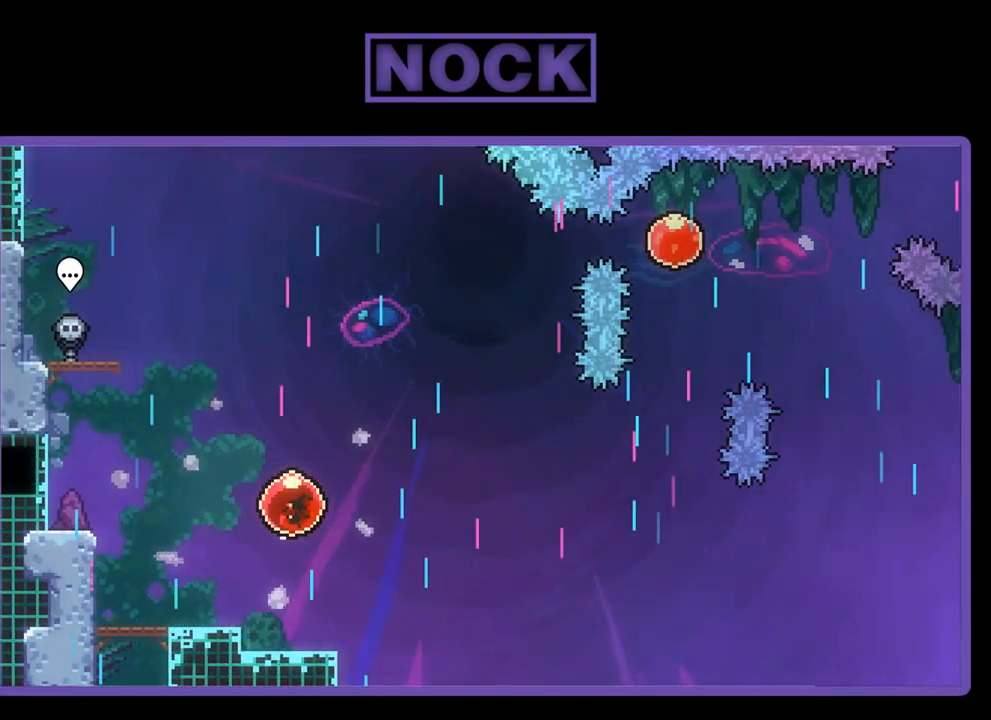
{"buttons": ["R2", "DPAD_UP", "DPAD_RIGHT"], "left_stick": "center", "events": [[500, "DPAD_UP", "down"]]}